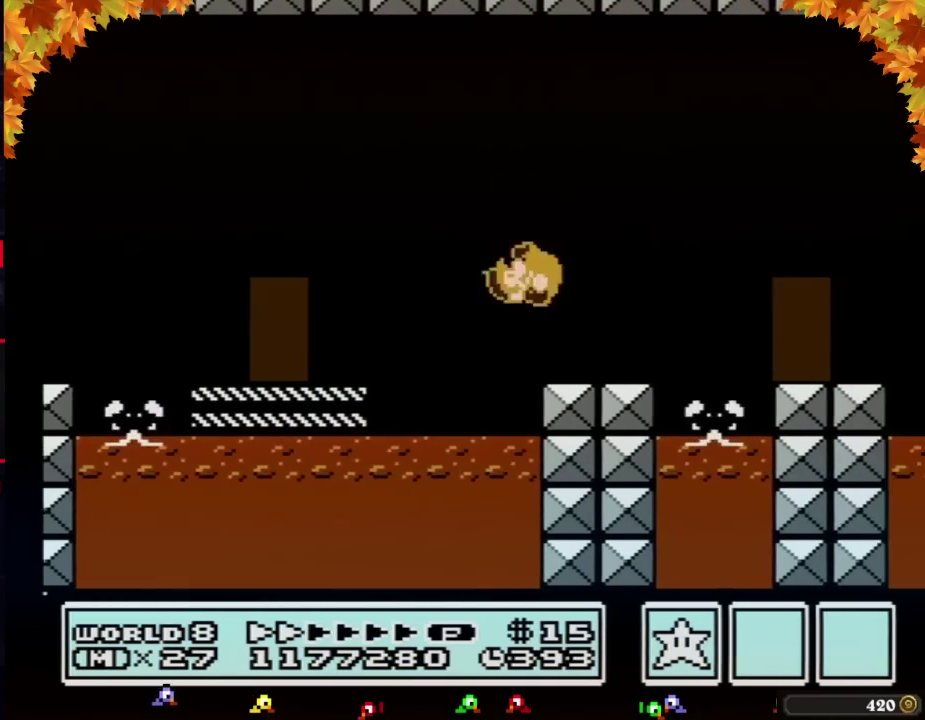
Gameplay with a controller (Nintendo layout); each line is a JSON object with the inputs held at the frame after it. "events" lists button and stick changes between this image and that frame as [ms after this image, input, new state], when the widget could be followed in between. Not read: L3 R3.
{"buttons": ["A", "B", "DPAD_RIGHT"], "events": [[267, "A", "down"]]}
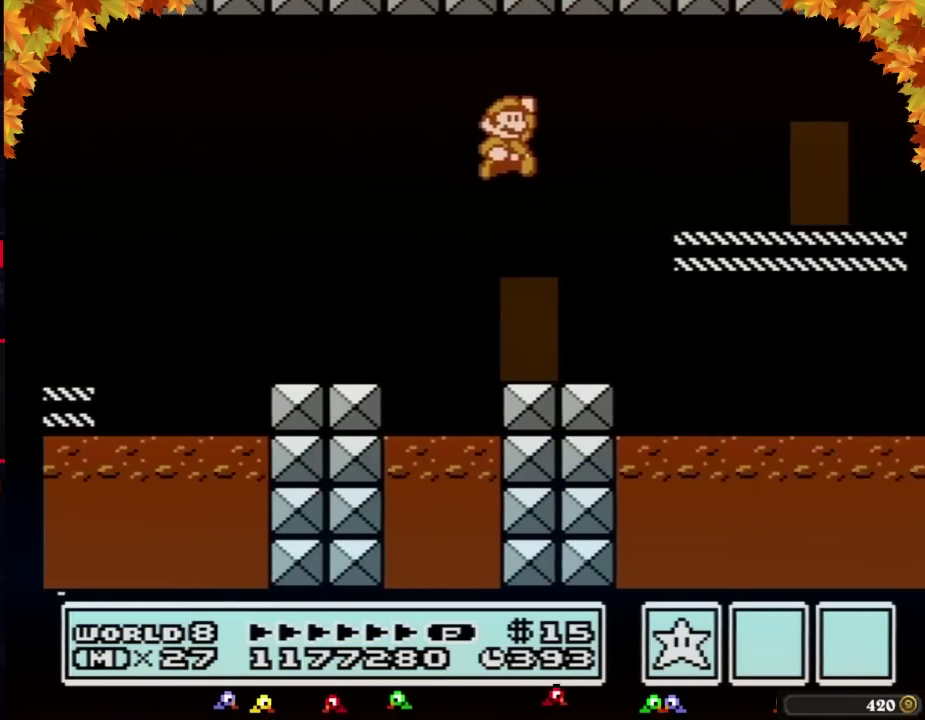
{"buttons": ["B", "DPAD_RIGHT"], "events": [[100, "A", "up"]]}
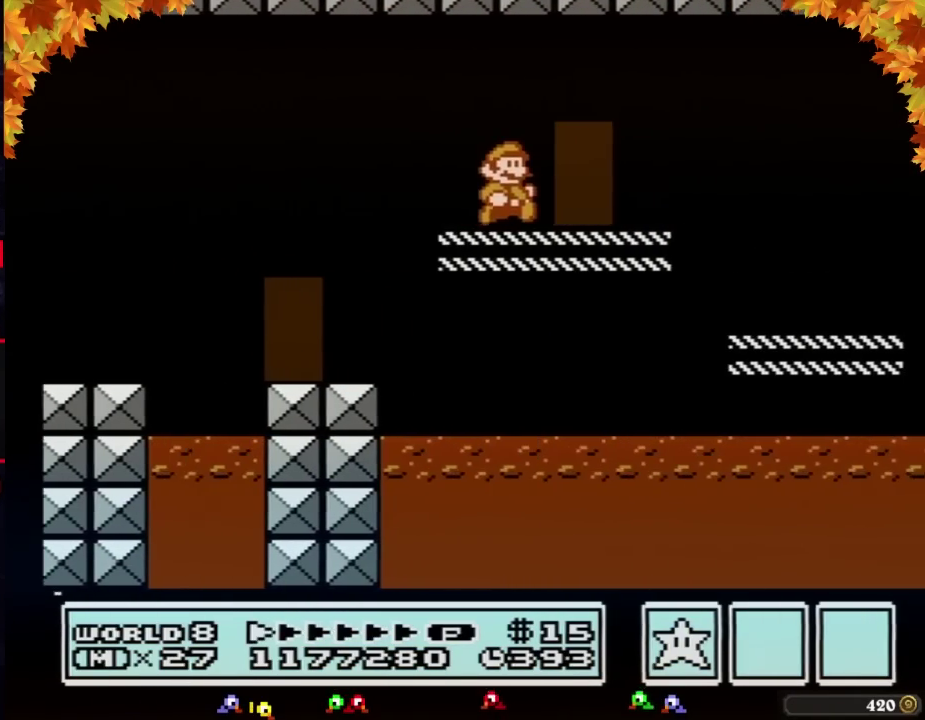
{"buttons": ["B", "DPAD_RIGHT"], "events": []}
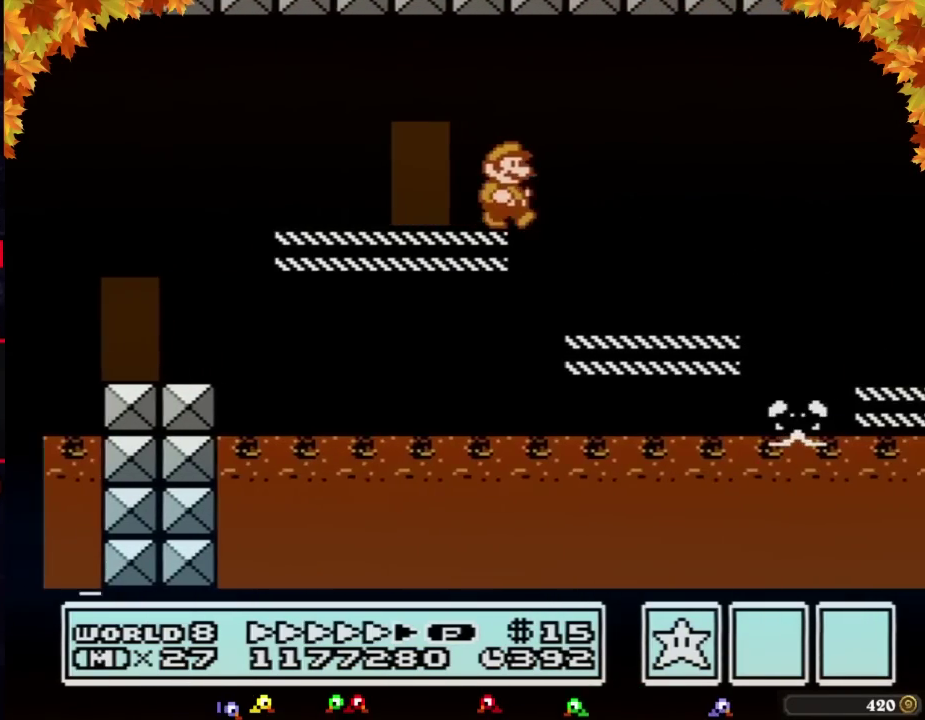
{"buttons": ["B", "DPAD_RIGHT"], "events": []}
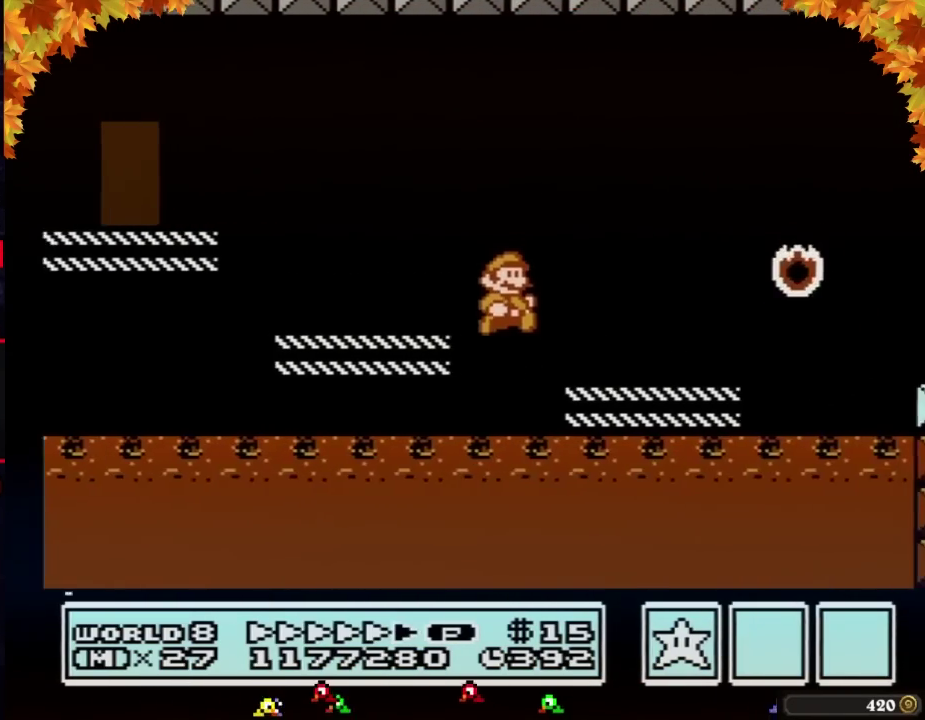
{"buttons": ["B", "DPAD_RIGHT"], "events": [[250, "A", "down"], [383, "A", "up"]]}
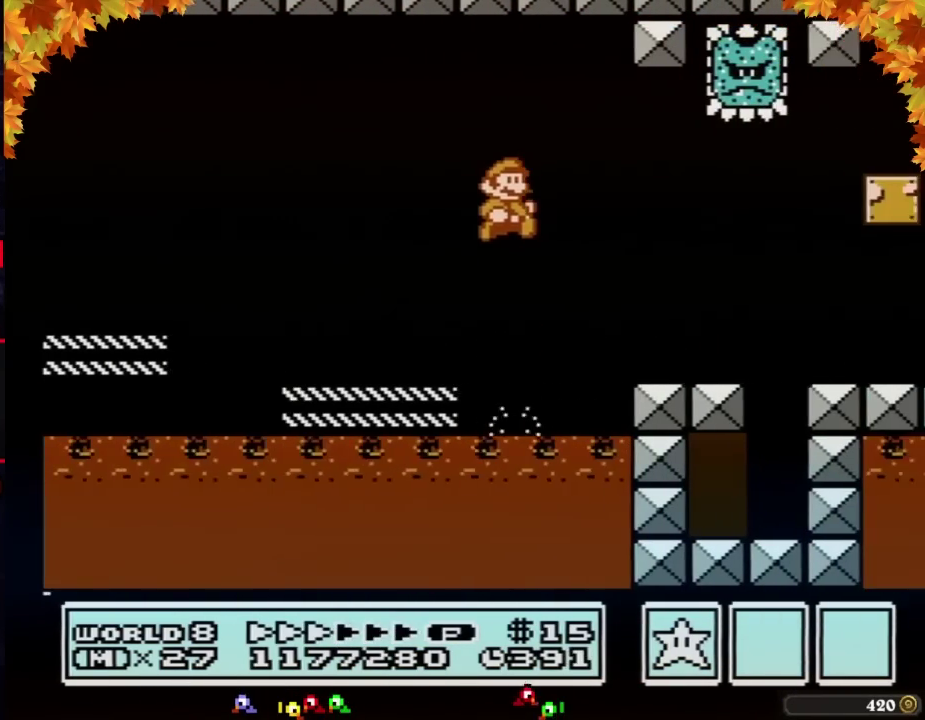
{"buttons": ["B", "DPAD_RIGHT"], "events": []}
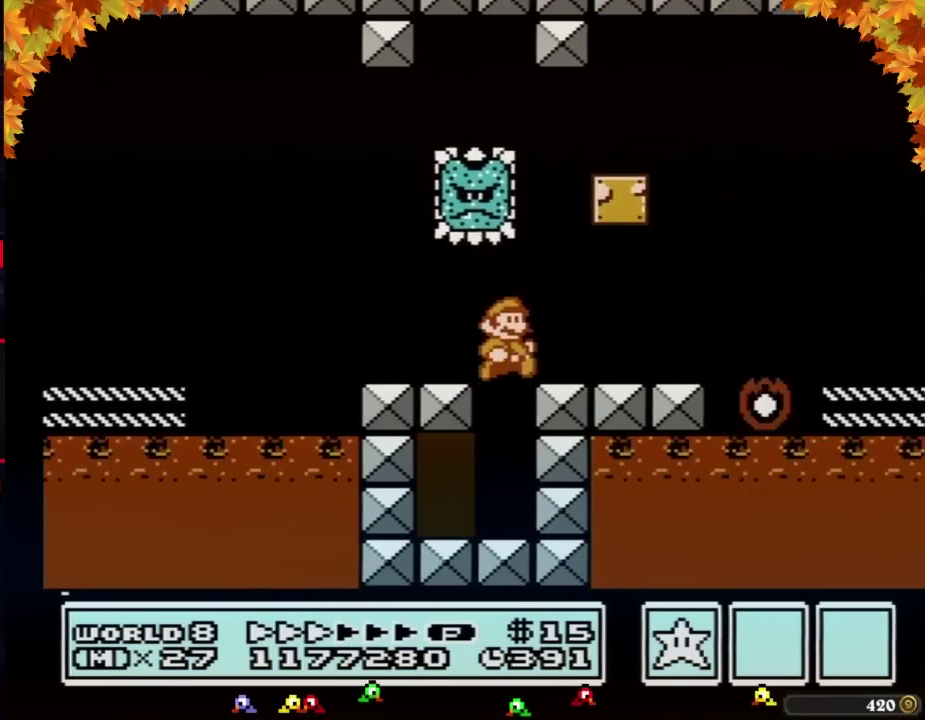
{"buttons": ["A", "B", "DPAD_RIGHT"], "events": [[483, "A", "down"]]}
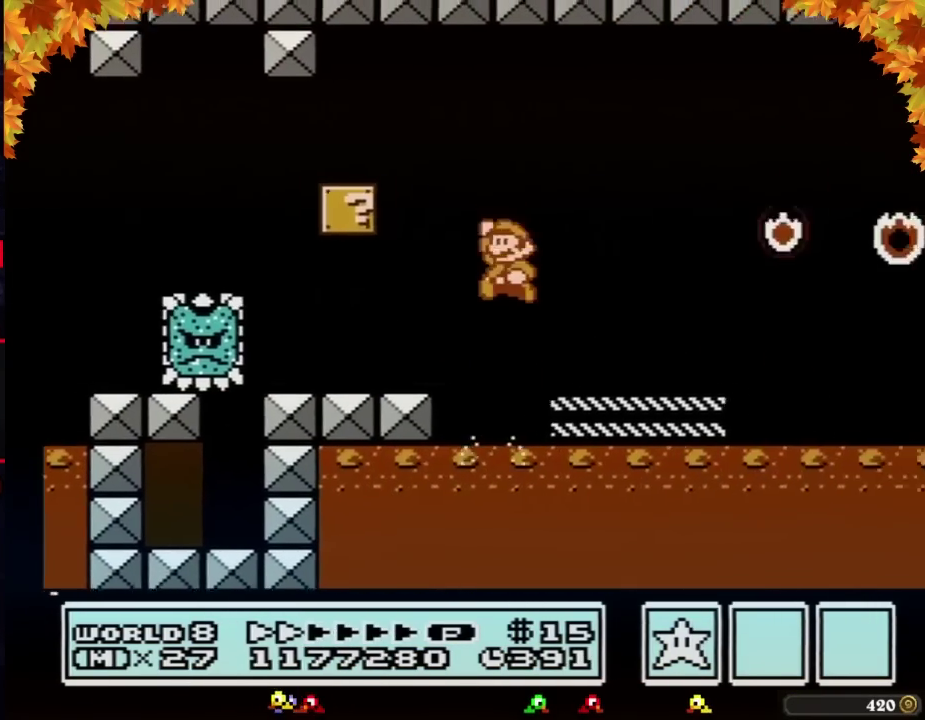
{"buttons": ["B", "DPAD_RIGHT"], "events": [[67, "A", "up"], [67, "DPAD_RIGHT", "up"], [100, "DPAD_LEFT", "down"], [200, "DPAD_UP", "down"], [233, "DPAD_LEFT", "up"], [267, "DPAD_RIGHT", "down"], [267, "DPAD_UP", "up"]]}
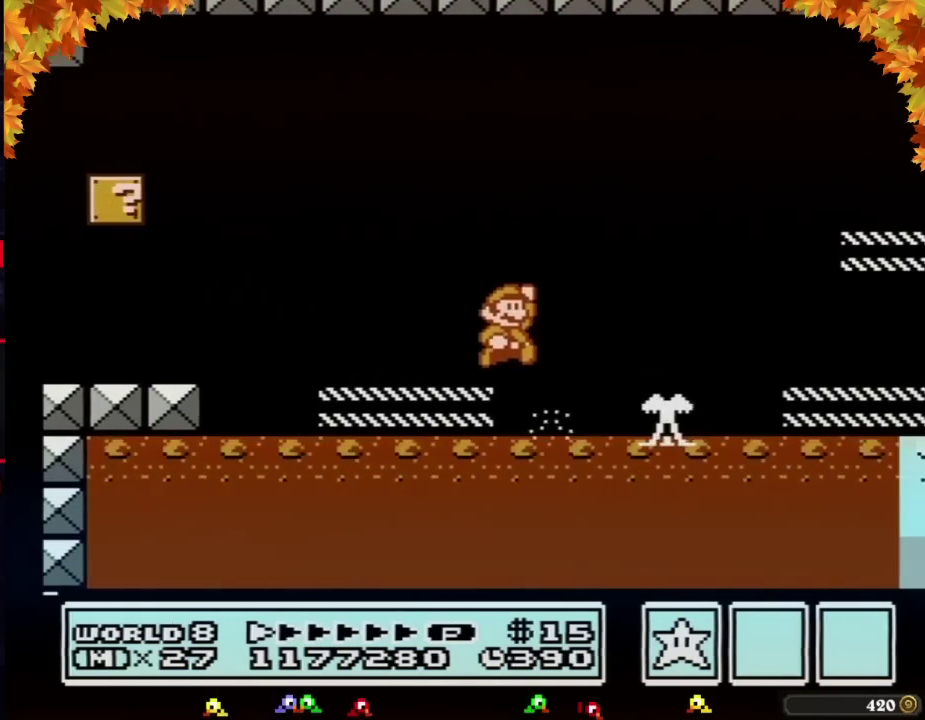
{"buttons": ["B", "DPAD_RIGHT"], "events": [[67, "A", "down"], [233, "A", "up"]]}
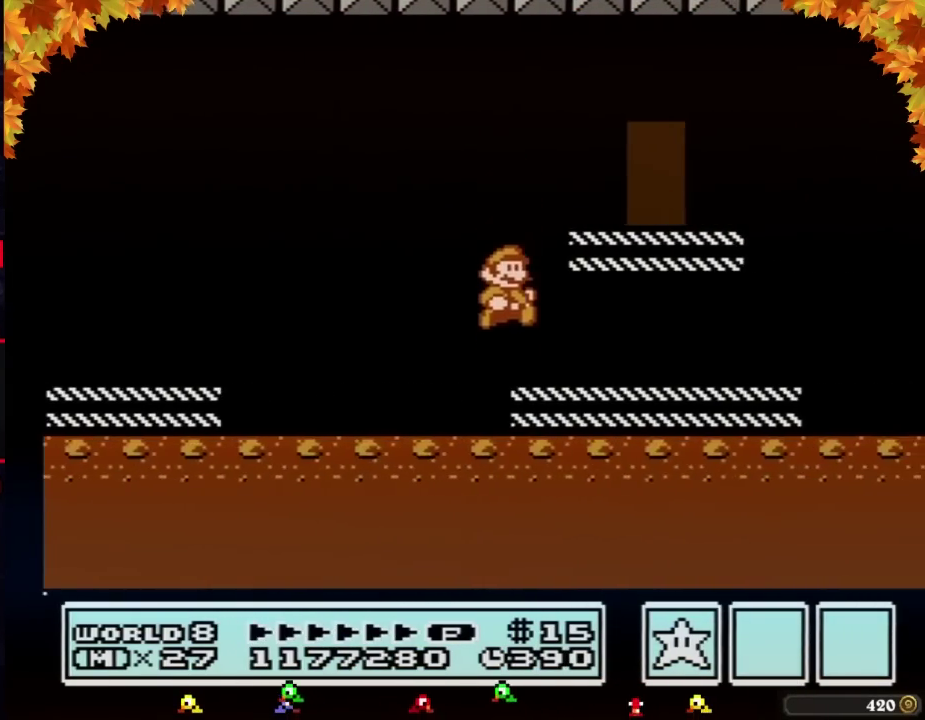
{"buttons": ["A", "B", "DPAD_RIGHT"], "events": [[450, "A", "down"]]}
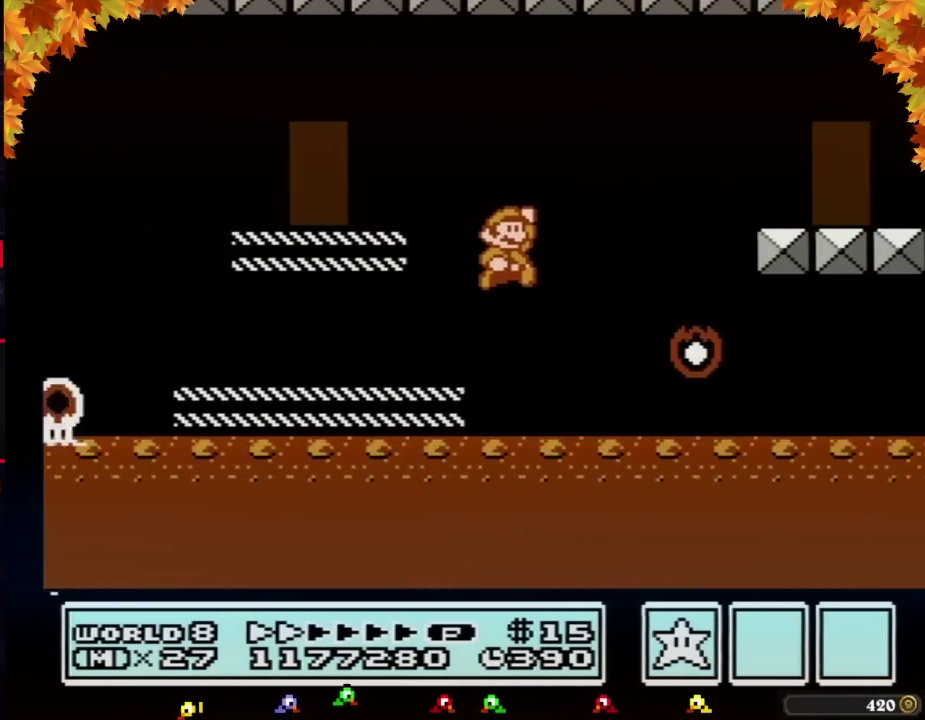
{"buttons": ["B", "DPAD_RIGHT"], "events": [[267, "A", "up"]]}
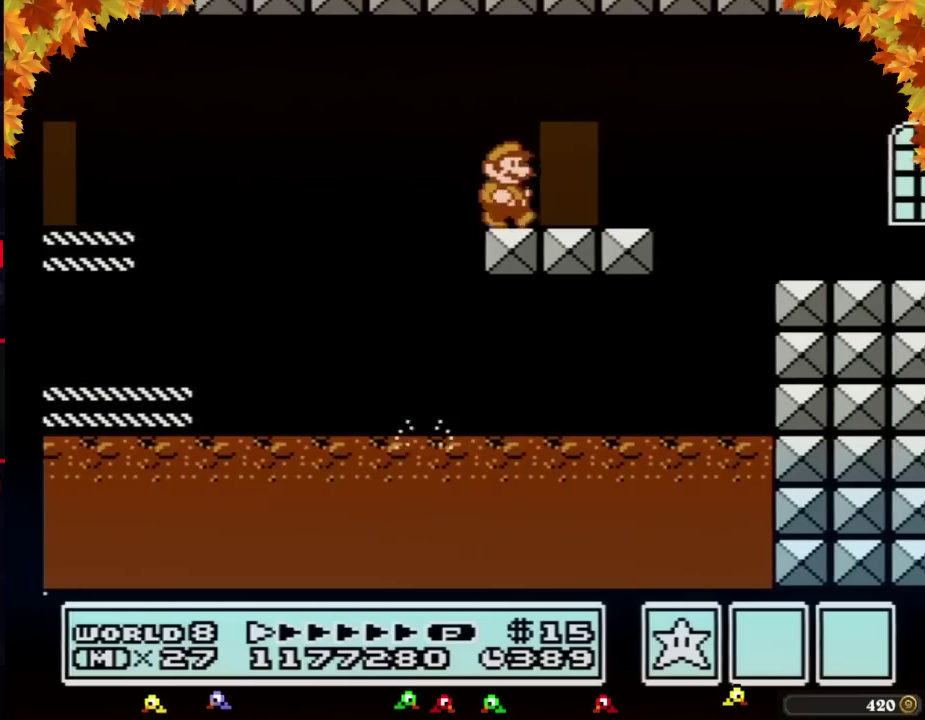
{"buttons": ["B", "DPAD_RIGHT"], "events": [[167, "DPAD_RIGHT", "up"], [200, "DPAD_UP", "down"], [283, "DPAD_UP", "up"], [383, "DPAD_RIGHT", "down"]]}
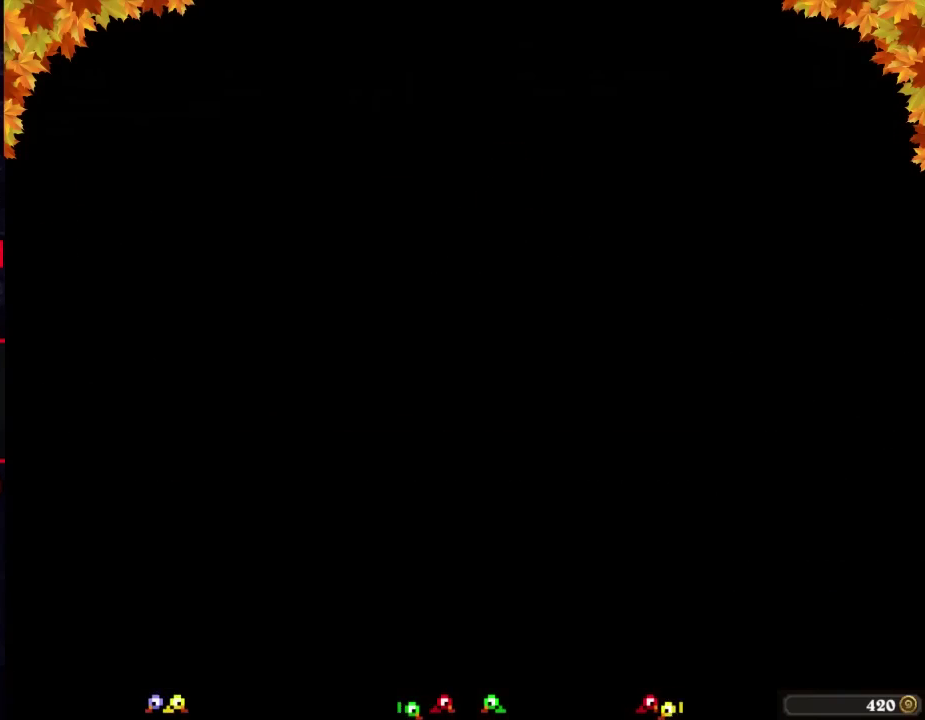
{"buttons": ["B", "DPAD_RIGHT"], "events": []}
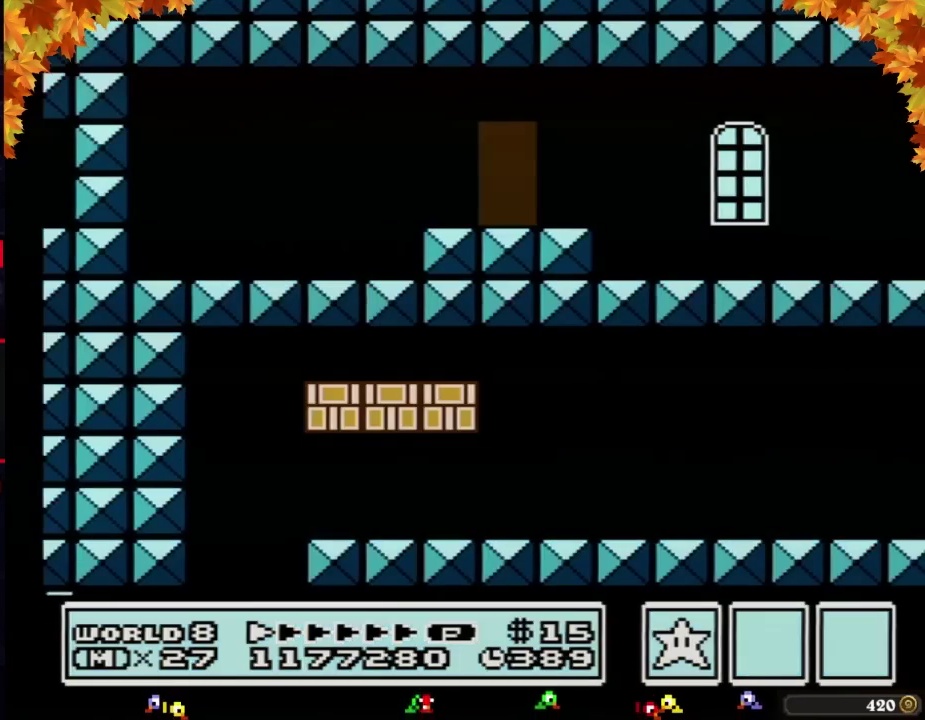
{"buttons": ["B", "DPAD_RIGHT"], "events": []}
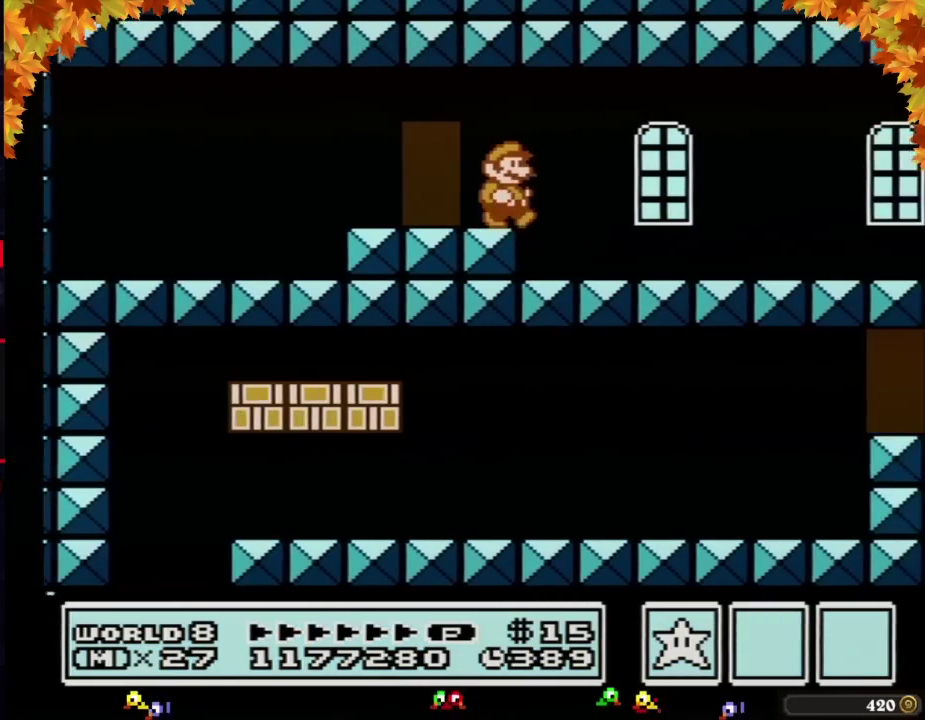
{"buttons": ["B", "DPAD_RIGHT"], "events": []}
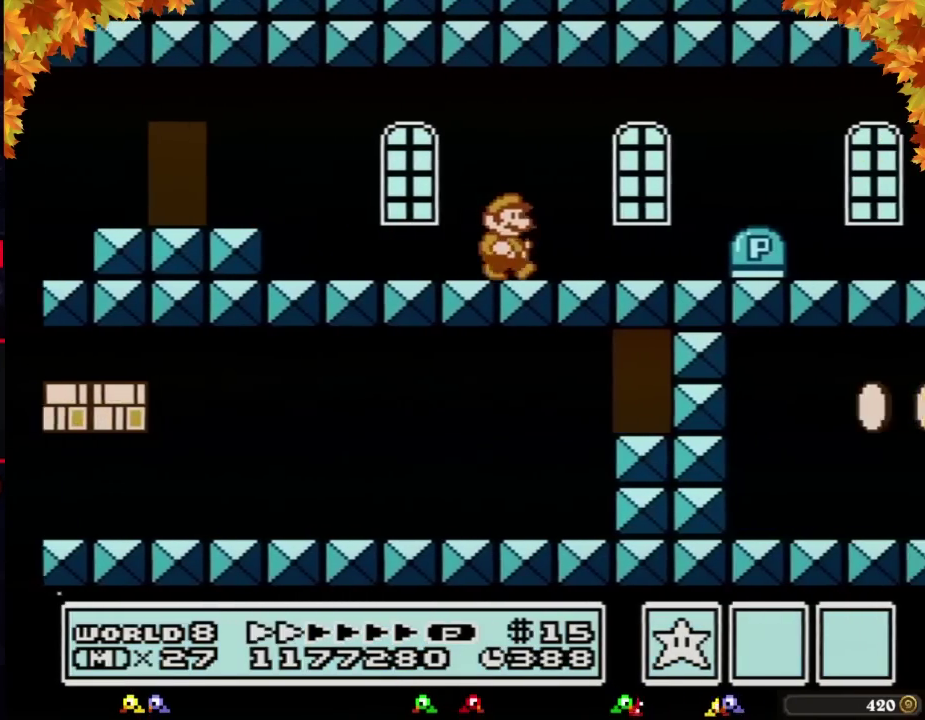
{"buttons": ["B", "DPAD_RIGHT"], "events": []}
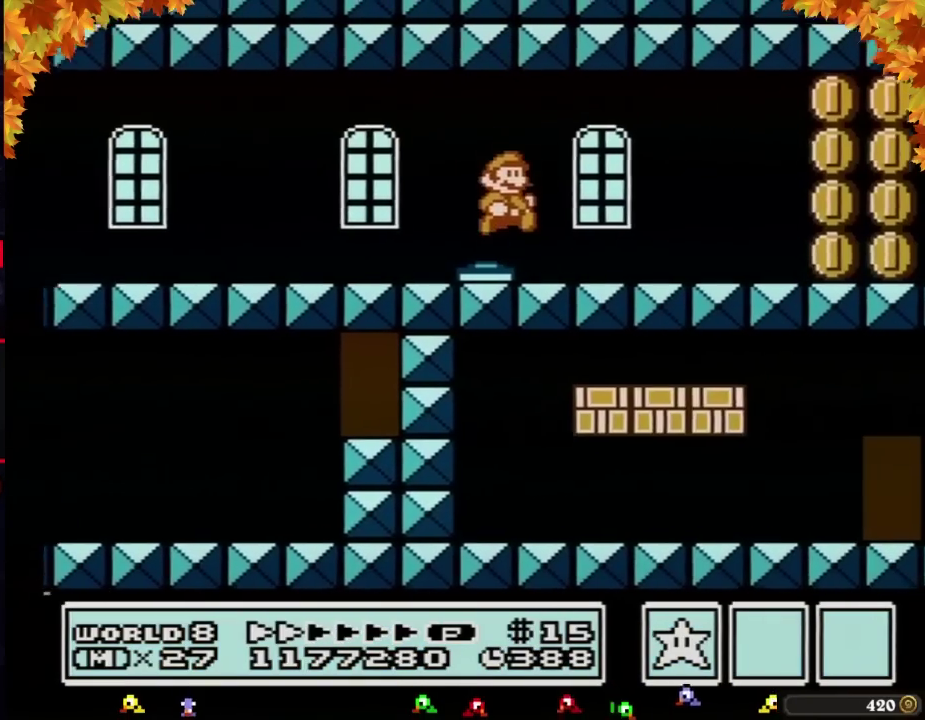
{"buttons": ["B", "DPAD_RIGHT"], "events": []}
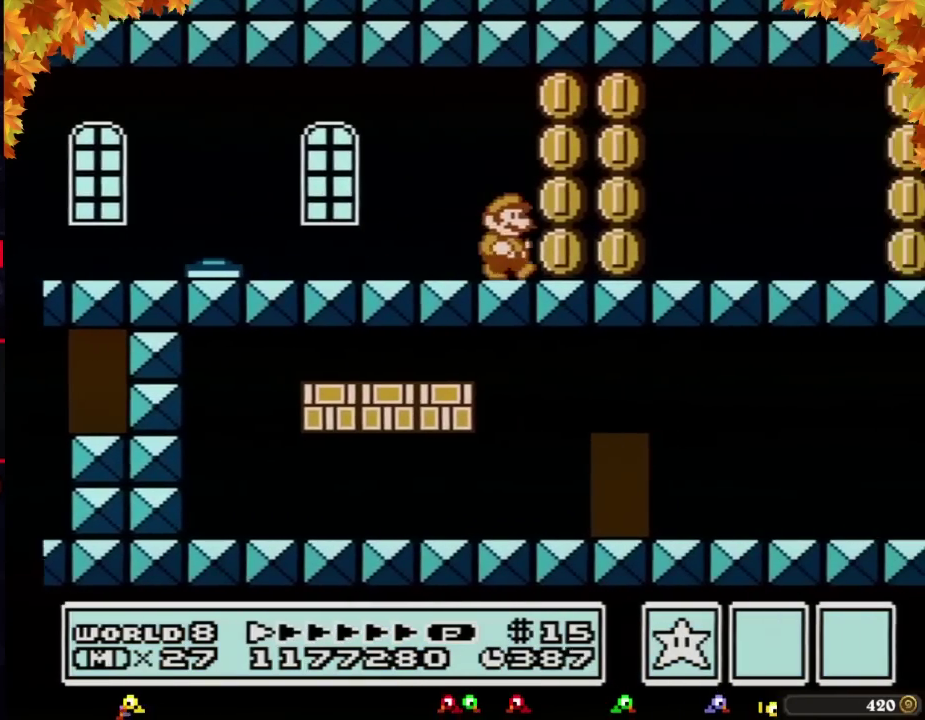
{"buttons": ["B", "DPAD_RIGHT"], "events": []}
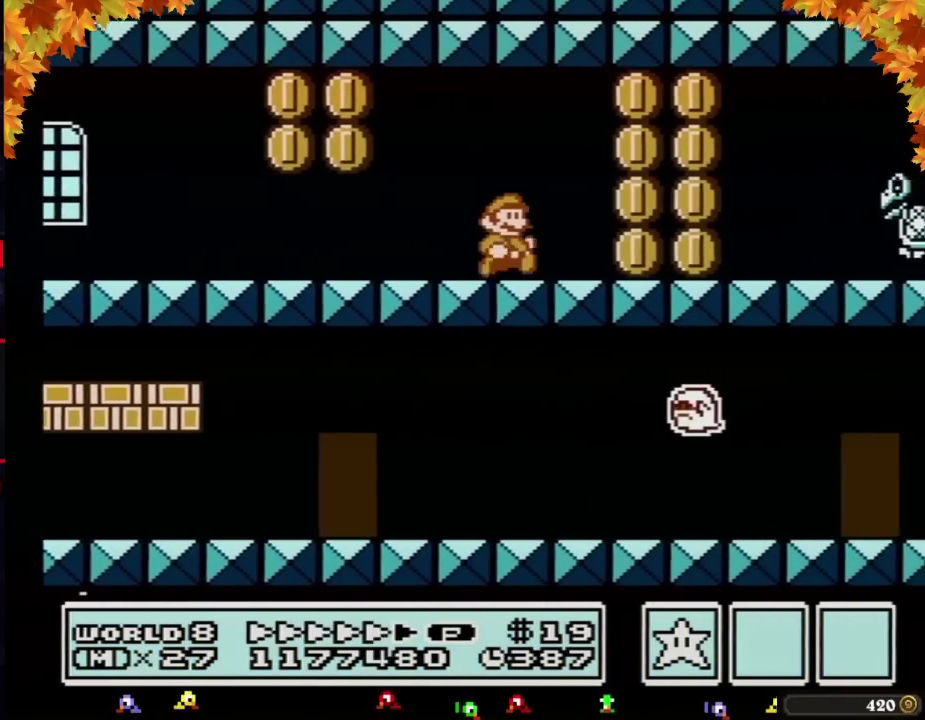
{"buttons": ["B", "DPAD_RIGHT"], "events": [[417, "A", "down"], [483, "A", "up"]]}
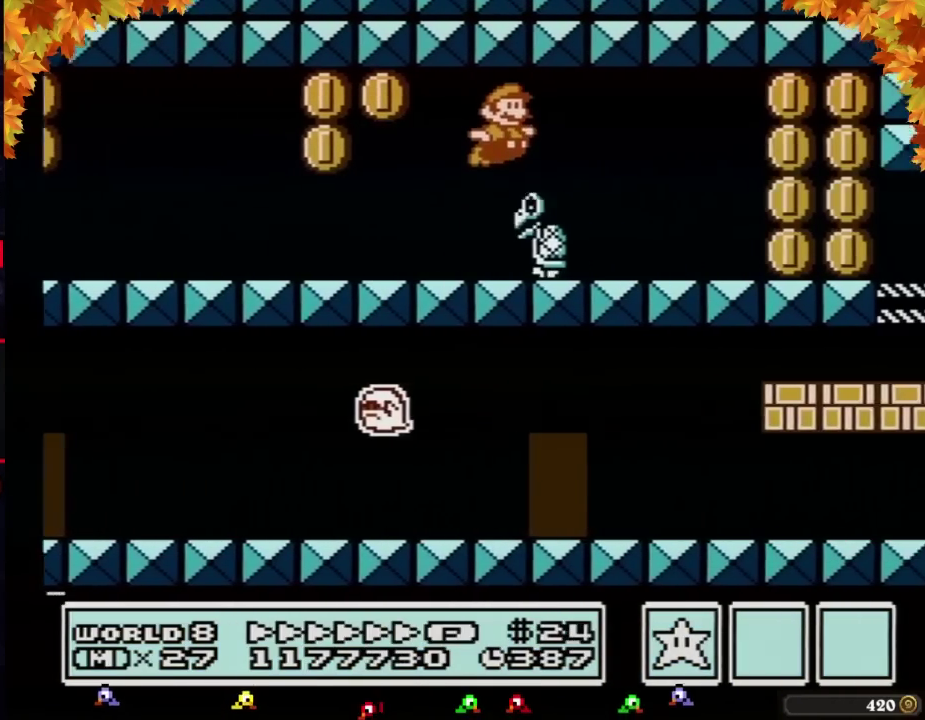
{"buttons": ["B", "DPAD_RIGHT"], "events": []}
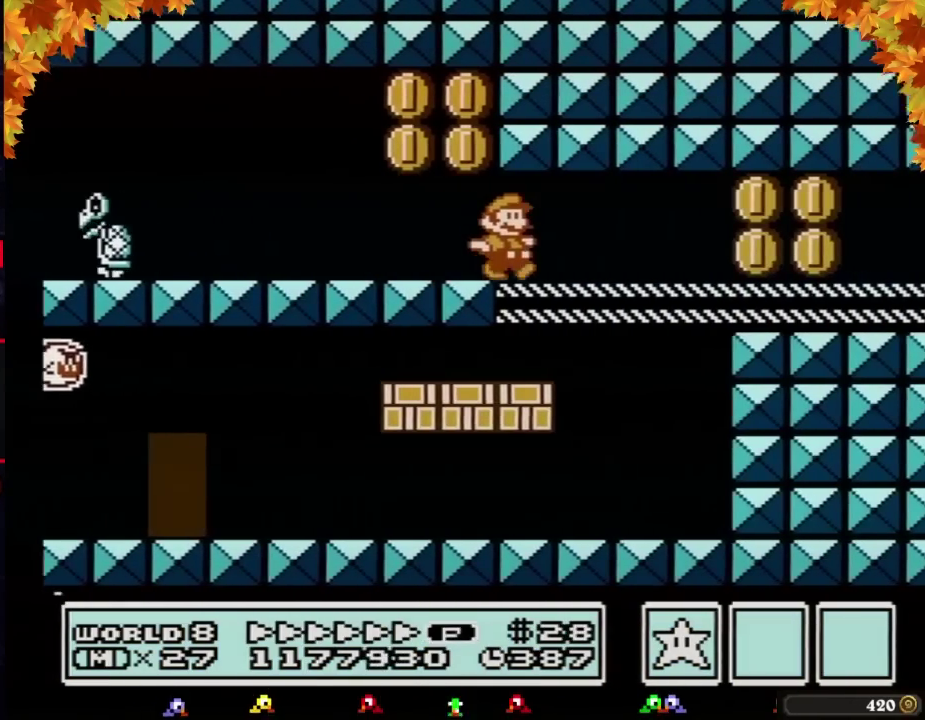
{"buttons": ["B", "DPAD_RIGHT"], "events": [[133, "A", "down"], [233, "A", "up"], [350, "A", "down"], [483, "A", "up"]]}
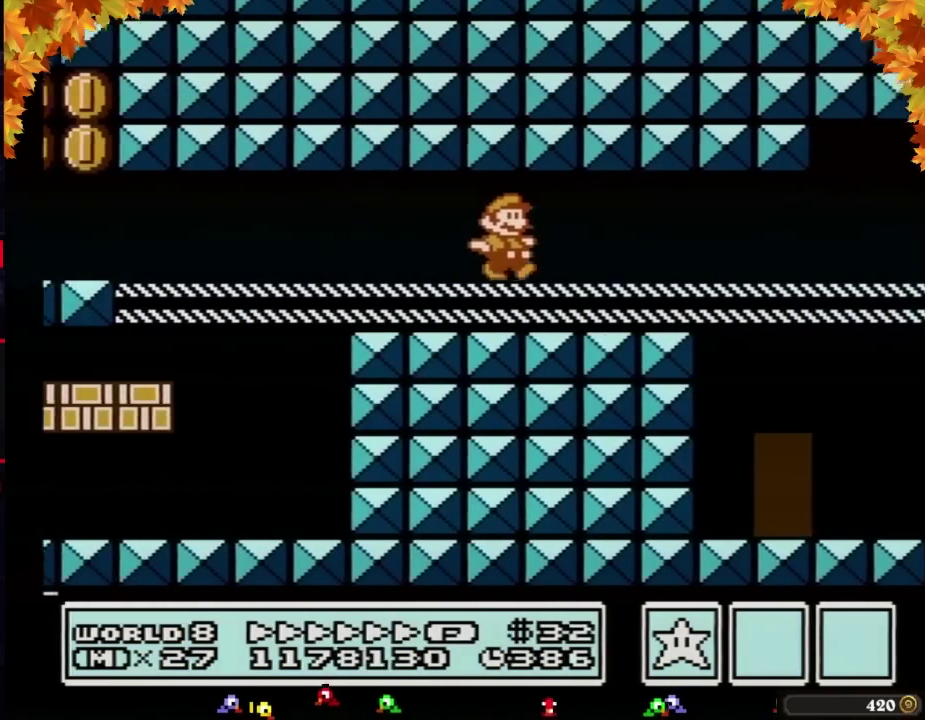
{"buttons": ["B", "DPAD_RIGHT"], "events": [[267, "A", "down"], [350, "A", "up"]]}
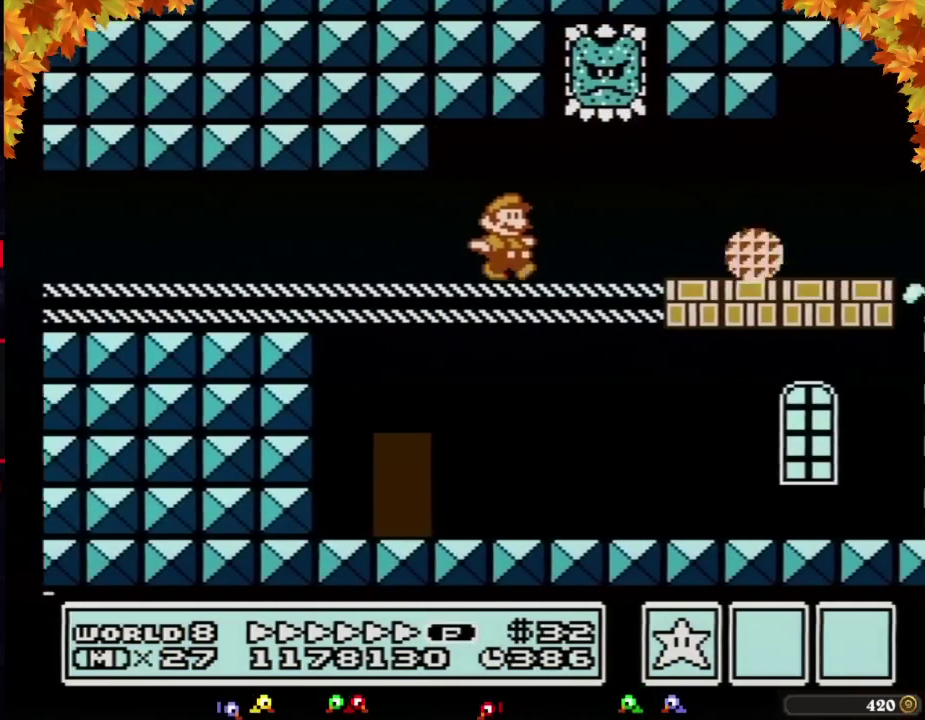
{"buttons": ["B", "DPAD_RIGHT"], "events": []}
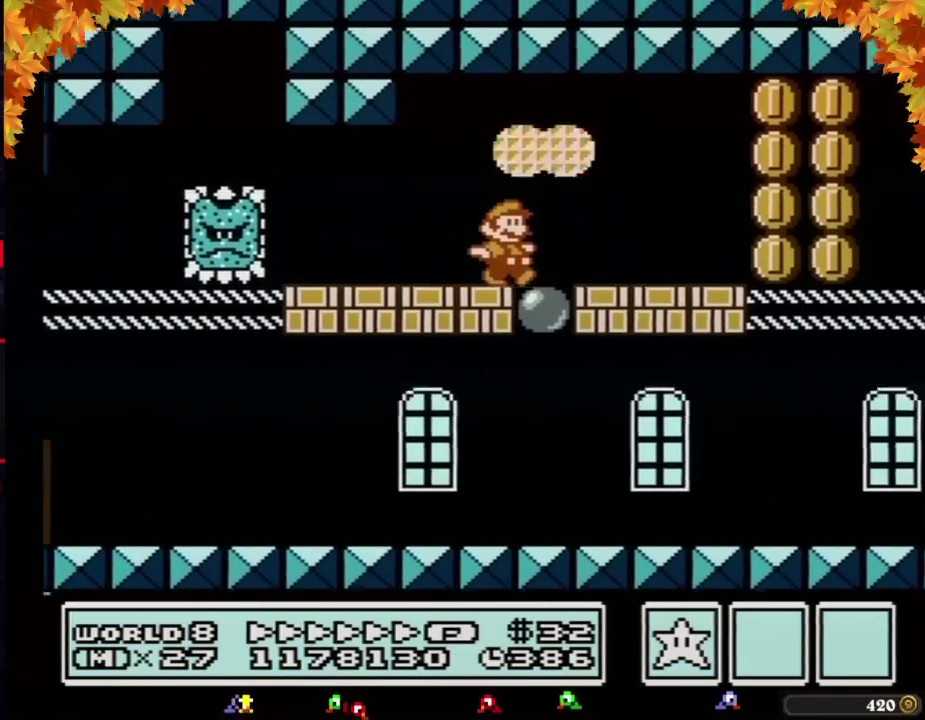
{"buttons": ["B", "DPAD_RIGHT"], "events": []}
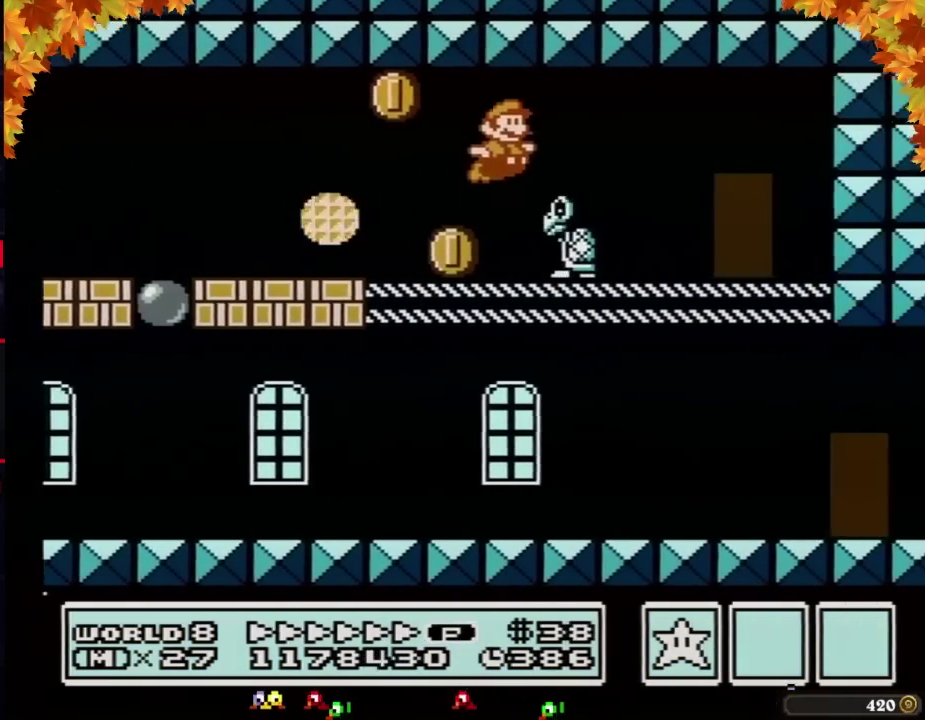
{"buttons": ["B", "DPAD_UP"], "events": [[350, "DPAD_RIGHT", "up"], [417, "DPAD_UP", "down"]]}